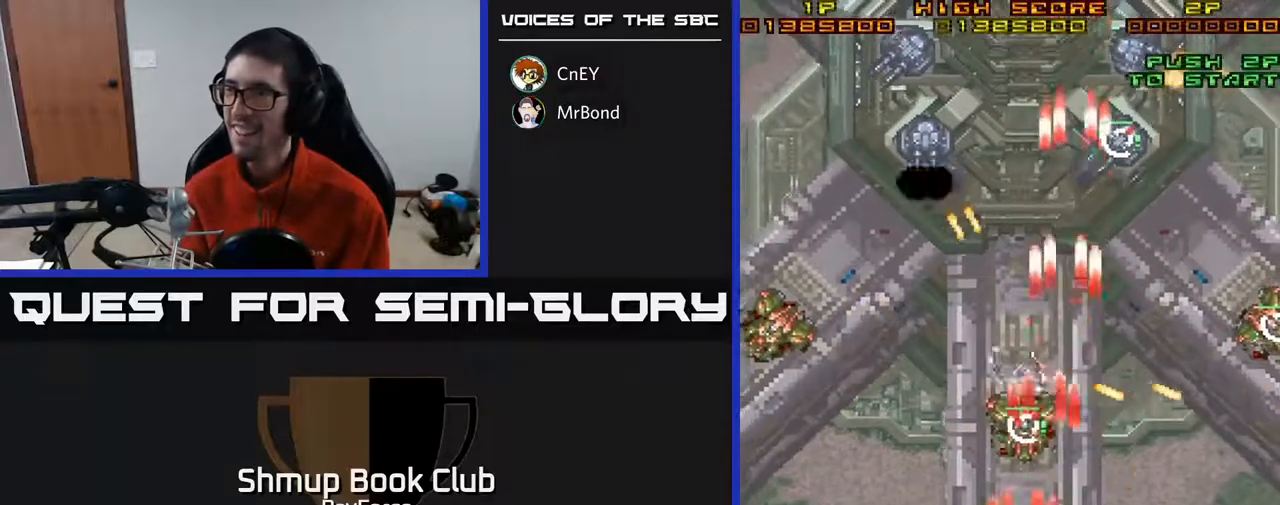
Gameplay with a controller (Xbox layout); each line is a JSON object with the inputs held at the frame after it. "events" lists button and stick changes between this image and that frame as [ms after this image, input, new state], when the widget could be followed in between. Not read: left_stick.
{"buttons": ["A", "DPAD_LEFT"], "right_stick": "center", "events": [[133, "DPAD_UP", "up"]]}
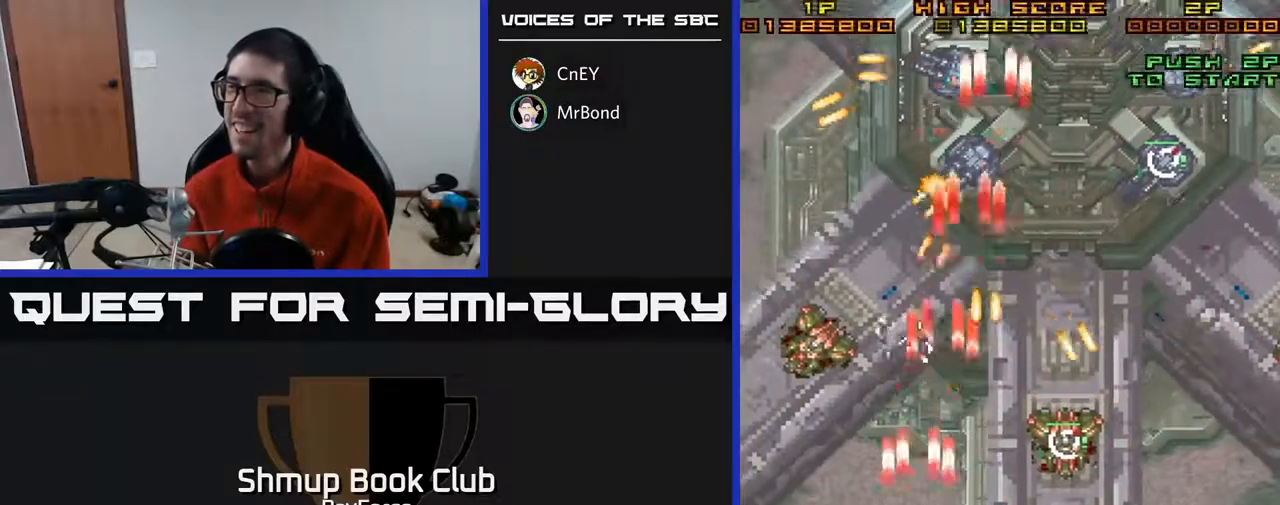
{"buttons": ["A", "DPAD_UP", "DPAD_RIGHT"], "right_stick": "center", "events": [[183, "DPAD_UP", "down"], [200, "DPAD_LEFT", "up"], [233, "DPAD_RIGHT", "down"]]}
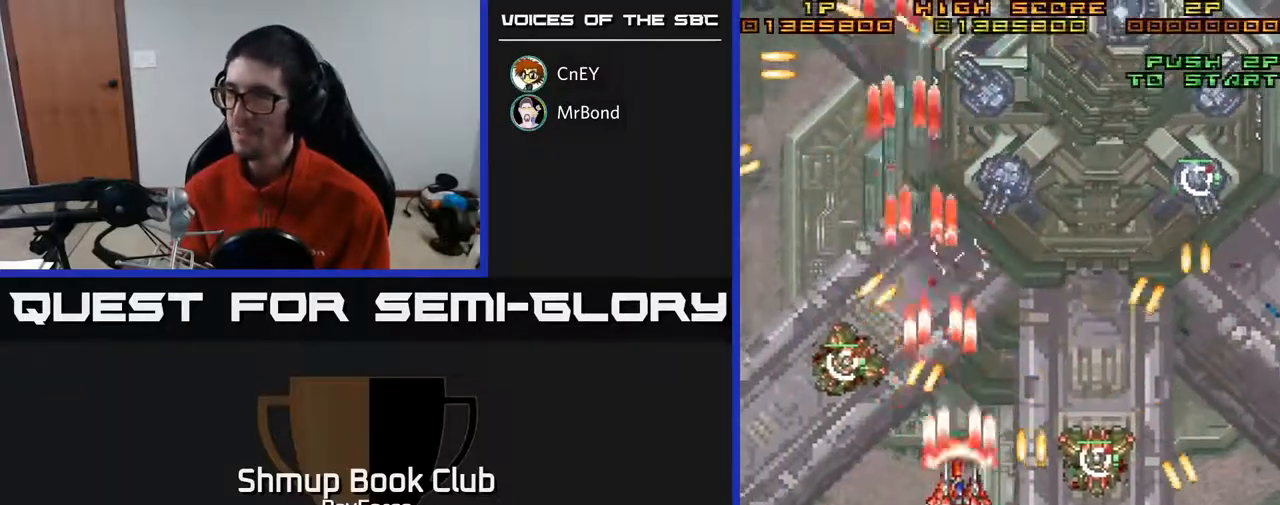
{"buttons": ["A", "DPAD_UP"], "right_stick": "center", "events": [[117, "DPAD_RIGHT", "up"]]}
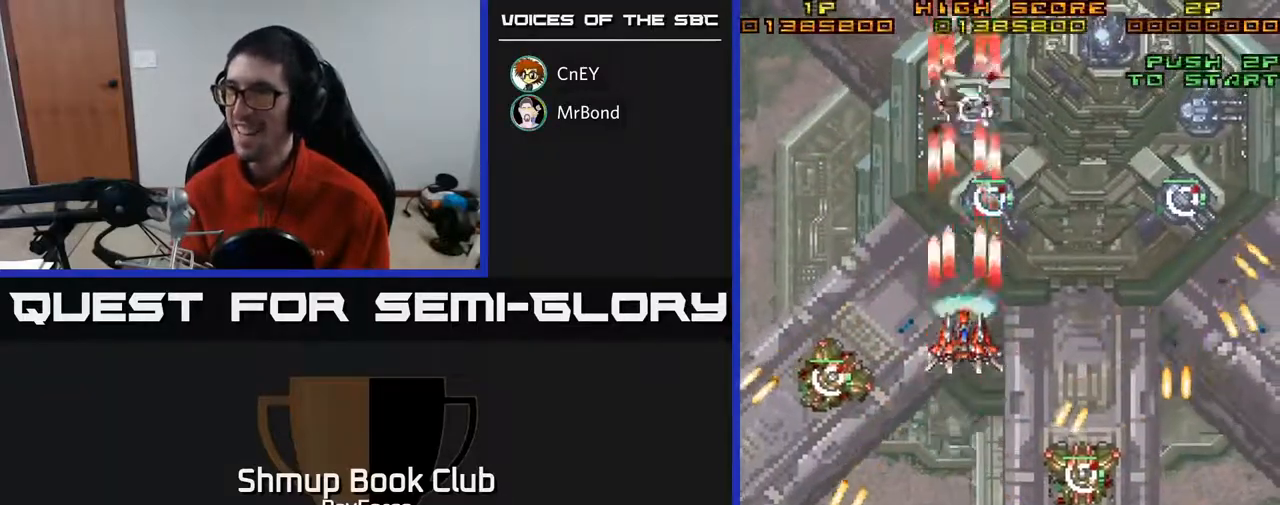
{"buttons": ["A", "DPAD_DOWN"], "right_stick": "center", "events": [[50, "DPAD_UP", "up"], [67, "DPAD_RIGHT", "down"], [117, "X", "down"], [133, "DPAD_DOWN", "down"], [233, "X", "up"], [267, "DPAD_DOWN", "up"], [433, "DPAD_DOWN", "down"], [450, "DPAD_RIGHT", "up"]]}
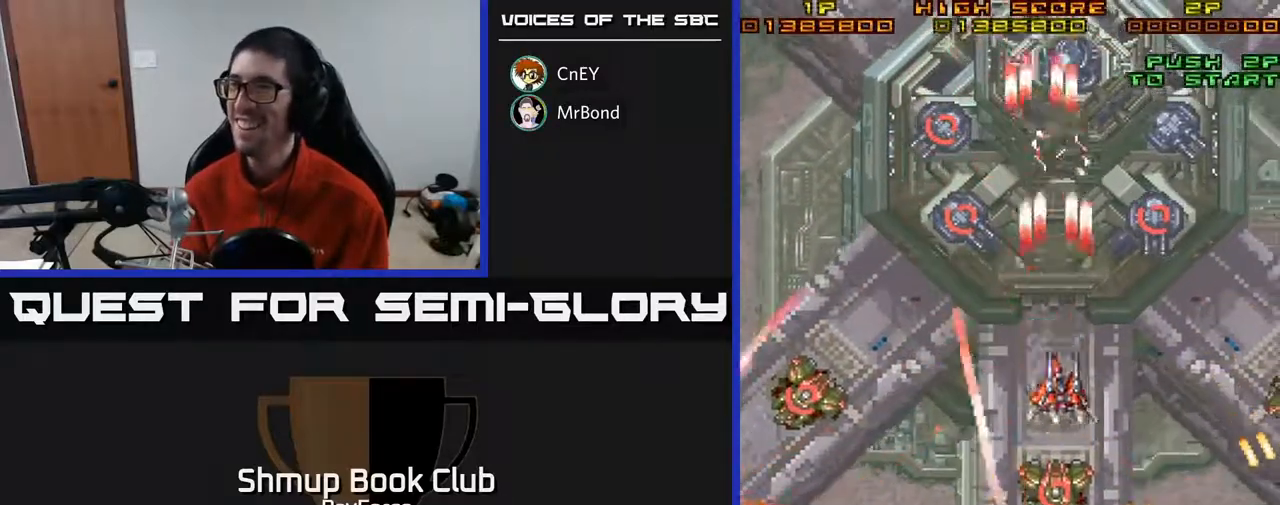
{"buttons": ["A", "DPAD_DOWN"], "right_stick": "center", "events": [[17, "DPAD_RIGHT", "down"], [117, "DPAD_DOWN", "up"], [300, "DPAD_DOWN", "down"], [483, "DPAD_RIGHT", "up"]]}
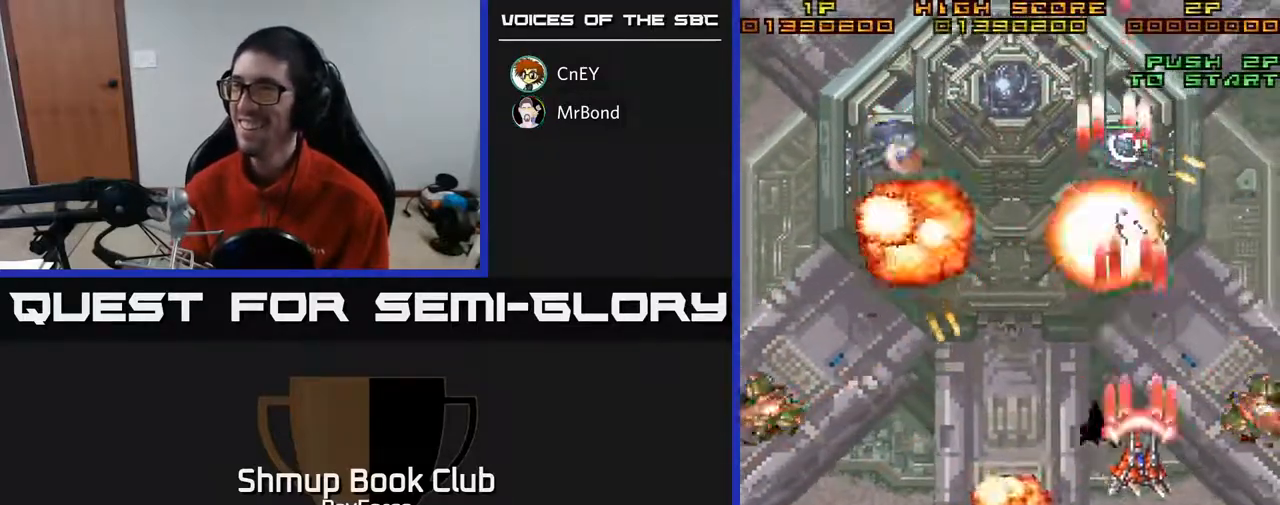
{"buttons": ["A", "DPAD_UP", "DPAD_LEFT"], "right_stick": "center", "events": [[17, "DPAD_DOWN", "up"], [33, "DPAD_LEFT", "down"], [183, "DPAD_UP", "down"], [217, "DPAD_LEFT", "up"], [433, "DPAD_LEFT", "down"]]}
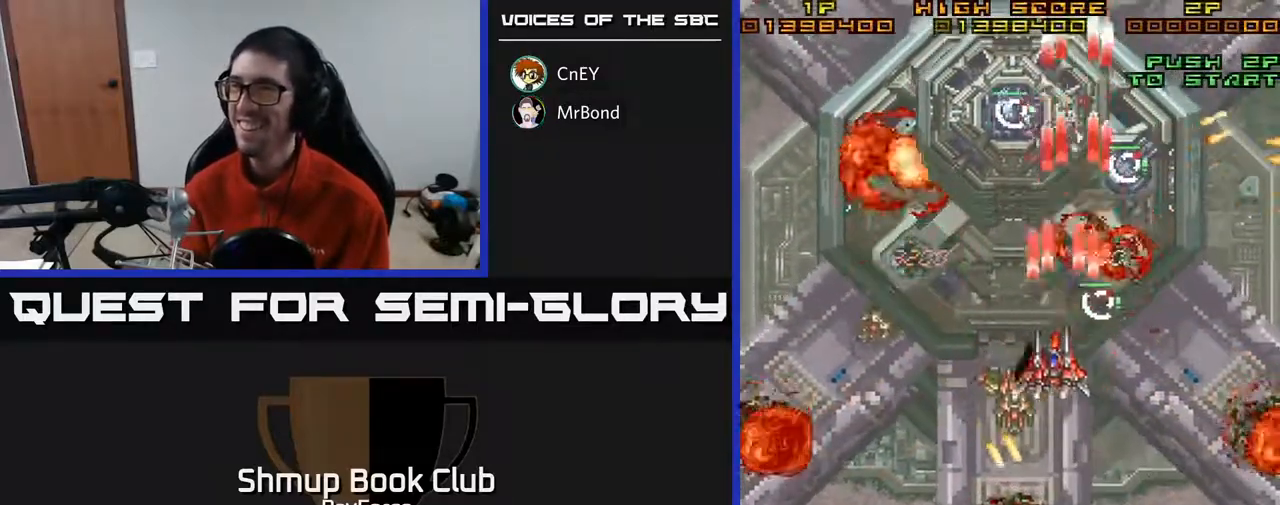
{"buttons": ["A", "X", "DPAD_DOWN", "DPAD_RIGHT"], "right_stick": "center", "events": [[133, "DPAD_UP", "up"], [167, "DPAD_LEFT", "up"], [183, "DPAD_DOWN", "down"], [200, "DPAD_RIGHT", "down"], [267, "DPAD_RIGHT", "up"], [400, "DPAD_RIGHT", "down"], [433, "X", "down"]]}
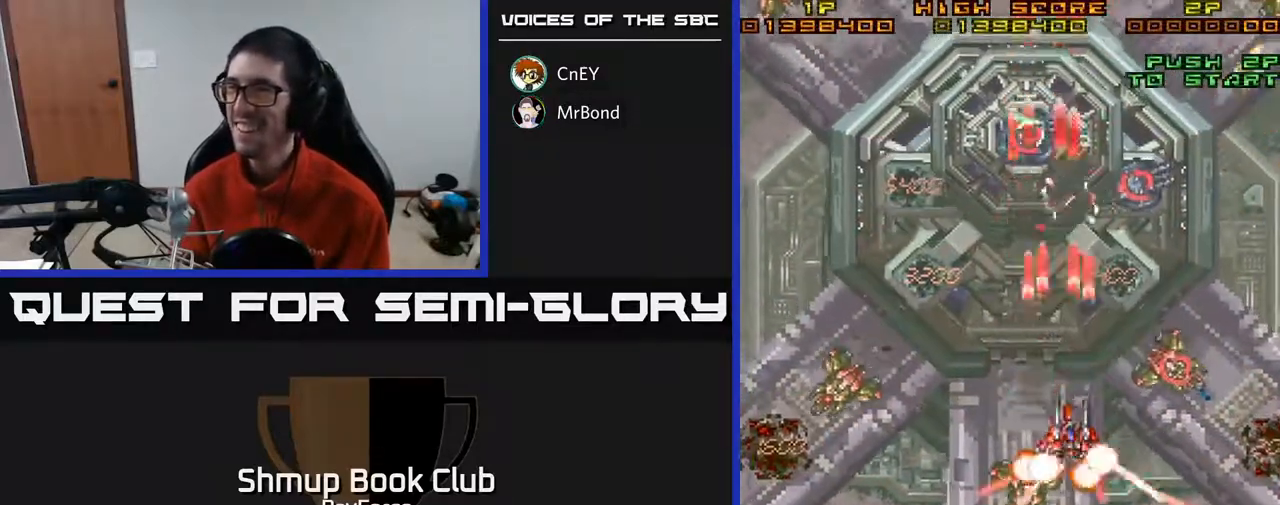
{"buttons": ["A", "DPAD_DOWN", "DPAD_RIGHT"], "right_stick": "center", "events": [[133, "X", "up"]]}
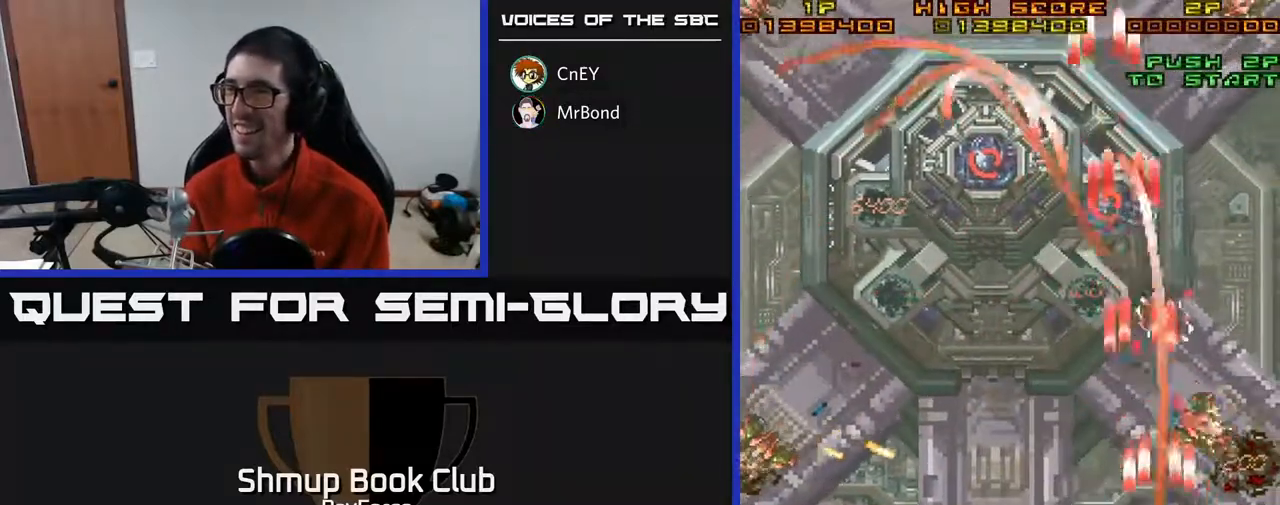
{"buttons": ["A", "DPAD_DOWN", "DPAD_LEFT"], "right_stick": "center", "events": [[133, "DPAD_RIGHT", "up"], [217, "DPAD_LEFT", "down"]]}
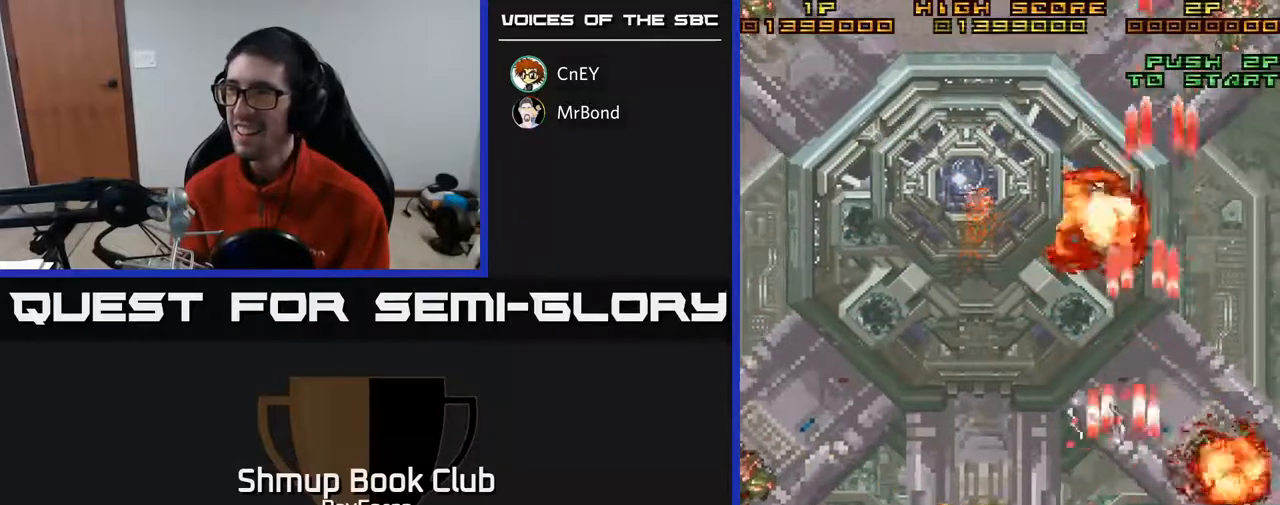
{"buttons": ["A", "DPAD_UP"], "right_stick": "center", "events": [[33, "DPAD_DOWN", "up"], [283, "DPAD_UP", "down"], [450, "DPAD_LEFT", "up"]]}
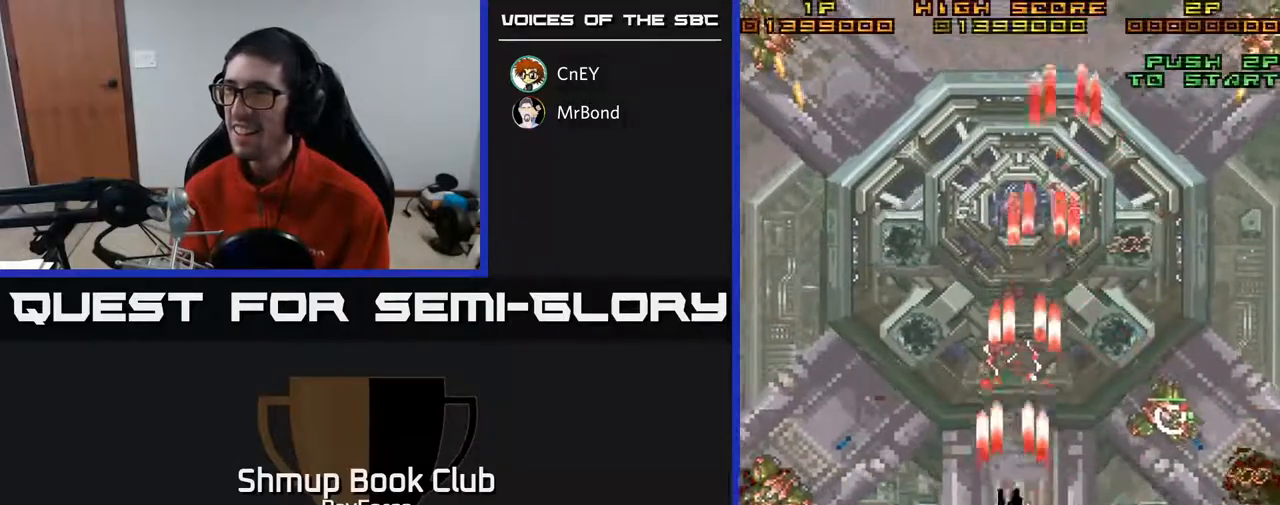
{"buttons": ["A"], "right_stick": "center", "events": [[450, "DPAD_UP", "up"]]}
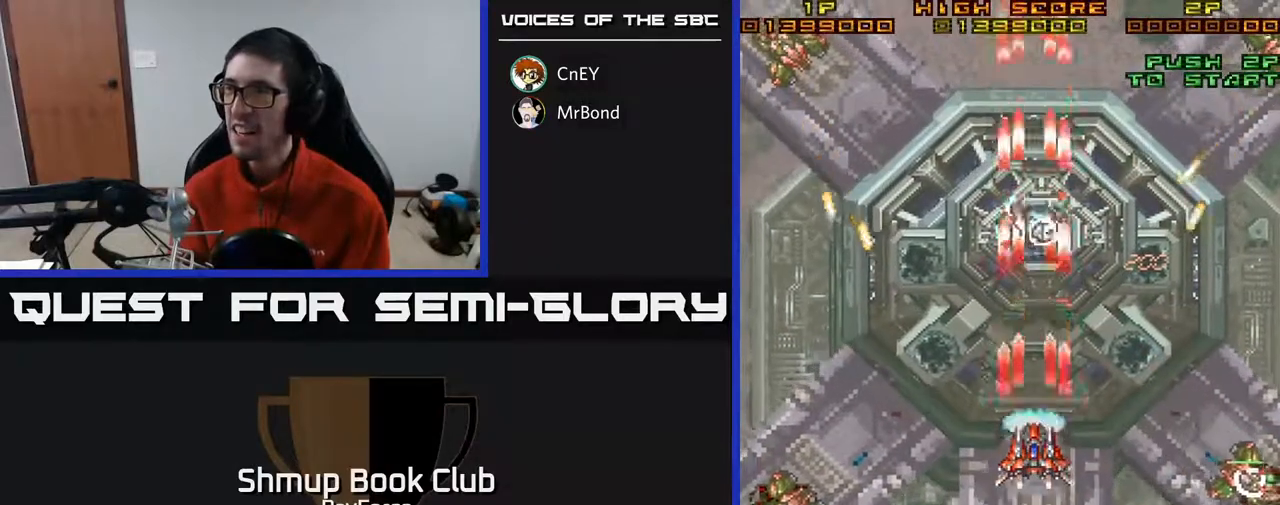
{"buttons": ["A", "X", "DPAD_DOWN", "DPAD_RIGHT"], "right_stick": "center", "events": [[250, "DPAD_DOWN", "down"], [300, "DPAD_RIGHT", "down"], [383, "X", "down"]]}
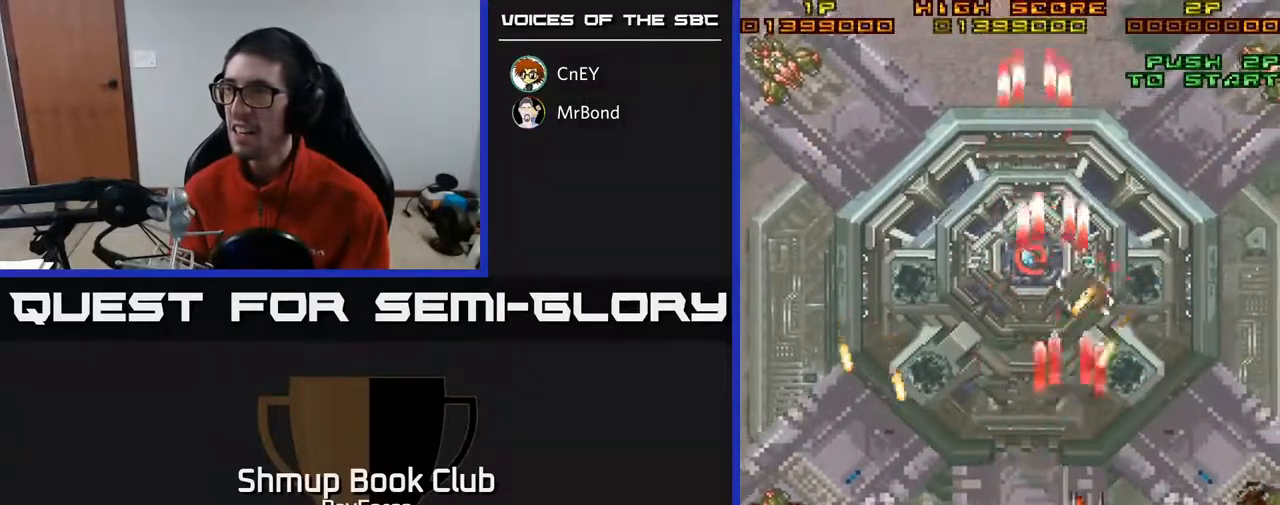
{"buttons": ["A", "DPAD_DOWN", "DPAD_RIGHT"], "right_stick": "center", "events": [[67, "X", "up"]]}
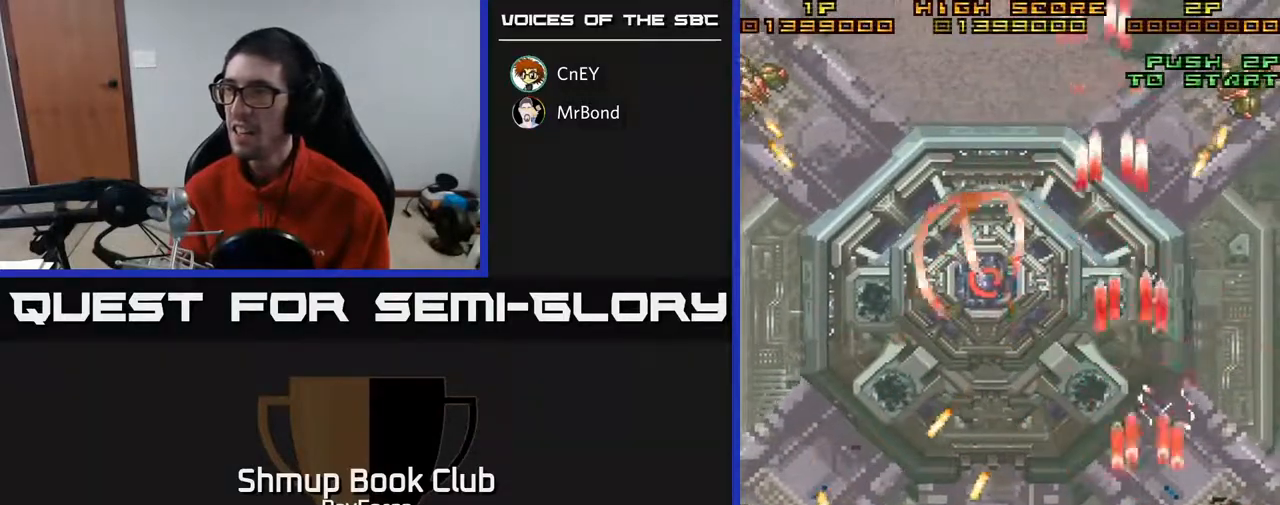
{"buttons": ["A", "DPAD_UP", "DPAD_LEFT"], "right_stick": "center", "events": [[133, "DPAD_RIGHT", "up"], [150, "DPAD_DOWN", "up"], [183, "DPAD_LEFT", "down"], [317, "DPAD_UP", "down"]]}
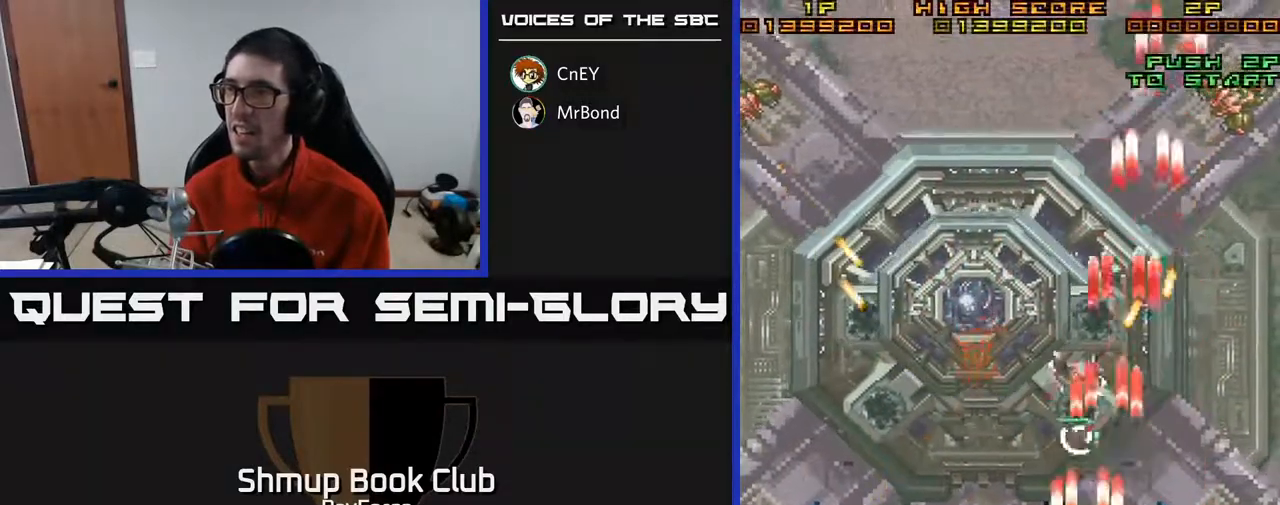
{"buttons": ["A"], "right_stick": "center", "events": [[250, "DPAD_UP", "up"], [367, "DPAD_DOWN", "down"], [367, "DPAD_LEFT", "up"], [417, "DPAD_RIGHT", "down"], [483, "DPAD_DOWN", "up"], [500, "DPAD_RIGHT", "up"]]}
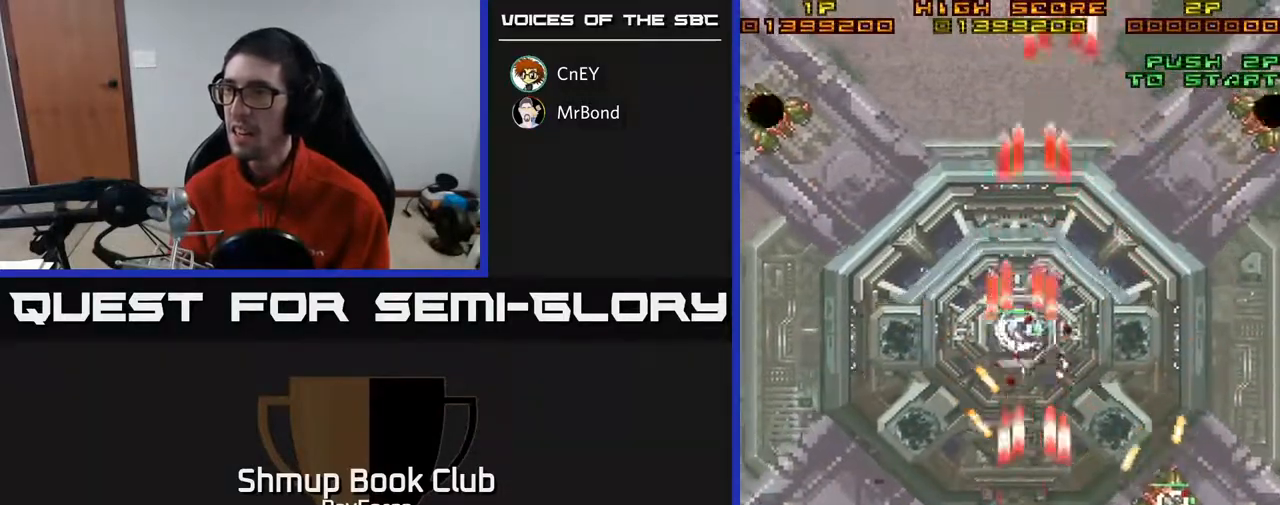
{"buttons": ["A", "X", "DPAD_LEFT"], "right_stick": "center", "events": [[33, "DPAD_LEFT", "down"], [200, "DPAD_DOWN", "down"], [200, "DPAD_LEFT", "up"], [217, "DPAD_RIGHT", "down"], [300, "DPAD_DOWN", "up"], [300, "DPAD_RIGHT", "up"], [333, "DPAD_LEFT", "down"], [383, "X", "down"]]}
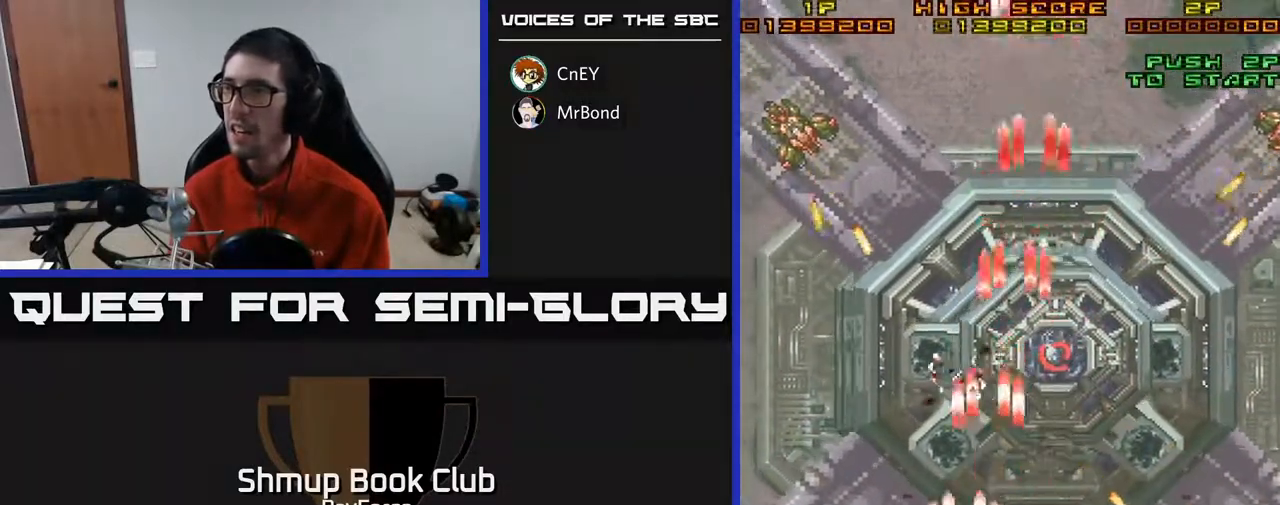
{"buttons": ["A", "DPAD_UP", "DPAD_LEFT"], "right_stick": "center", "events": [[50, "X", "up"], [500, "DPAD_UP", "down"]]}
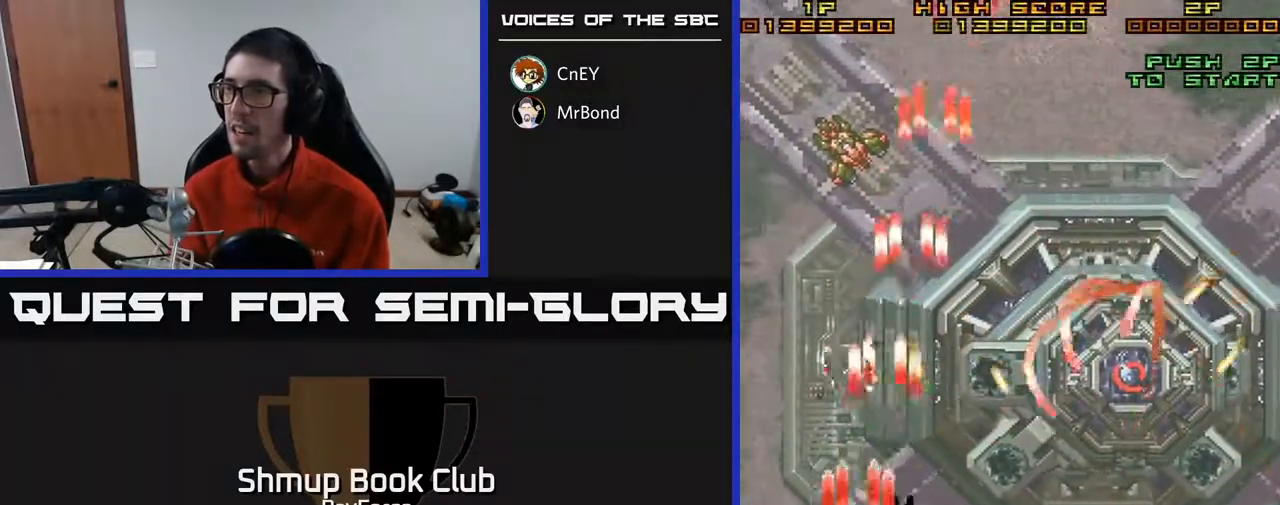
{"buttons": ["A", "DPAD_UP"], "right_stick": "center", "events": [[233, "DPAD_LEFT", "up"], [367, "DPAD_RIGHT", "down"], [483, "DPAD_RIGHT", "up"]]}
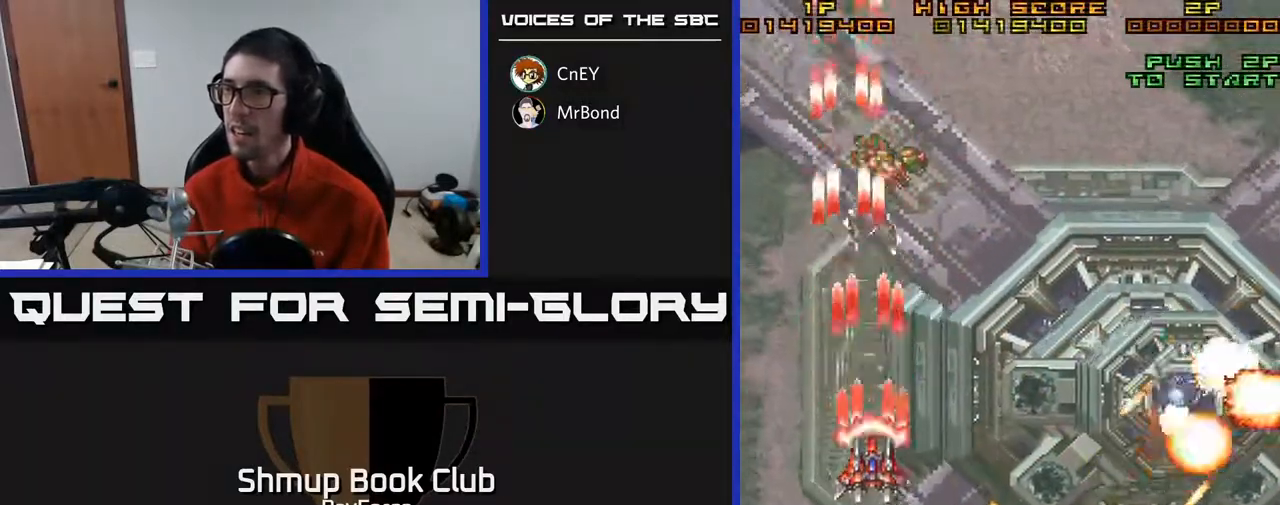
{"buttons": ["A", "DPAD_RIGHT"], "right_stick": "center", "events": [[217, "DPAD_RIGHT", "down"], [233, "DPAD_UP", "up"], [283, "DPAD_DOWN", "down"], [317, "DPAD_RIGHT", "up"], [417, "DPAD_RIGHT", "down"], [500, "DPAD_DOWN", "up"]]}
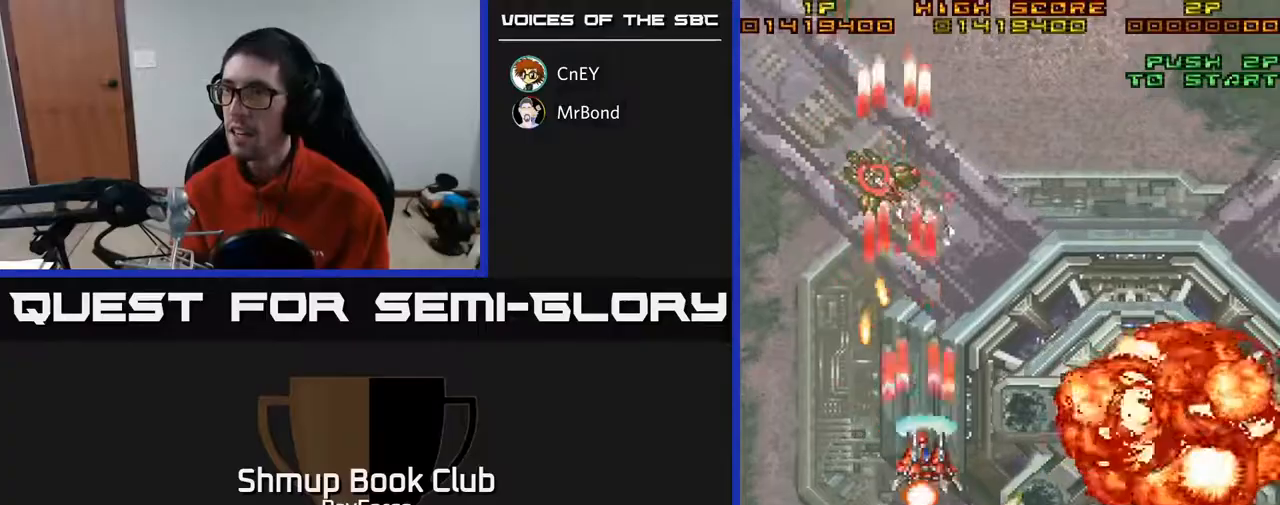
{"buttons": ["A", "DPAD_DOWN", "DPAD_RIGHT"], "right_stick": "center", "events": [[17, "X", "down"], [150, "DPAD_UP", "down"], [167, "DPAD_RIGHT", "up"], [167, "X", "up"], [283, "DPAD_RIGHT", "down"], [283, "DPAD_UP", "up"], [350, "DPAD_DOWN", "down"]]}
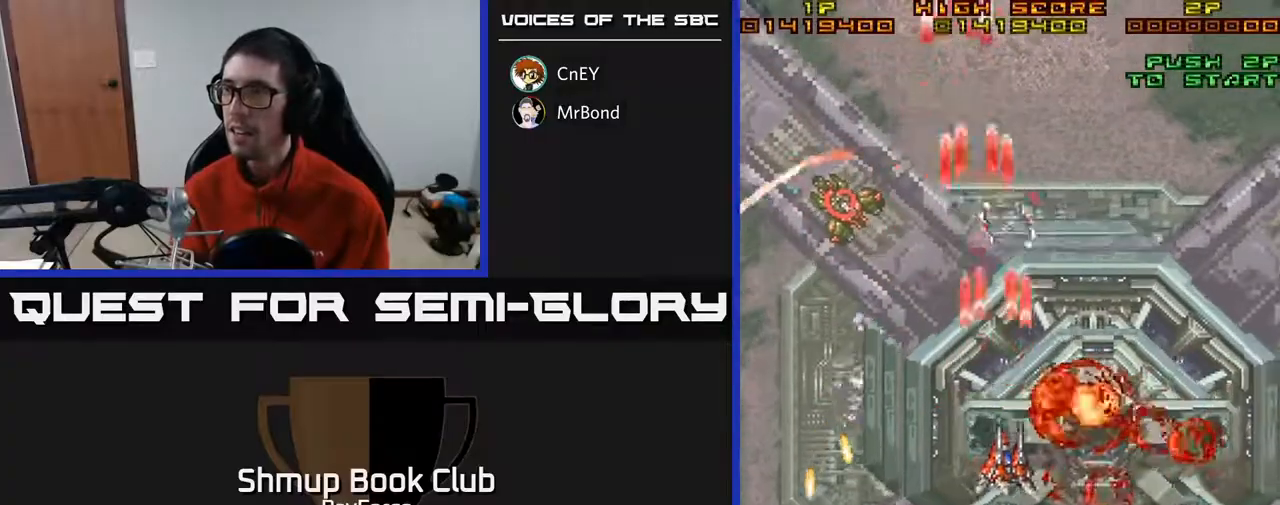
{"buttons": ["A", "DPAD_RIGHT"], "right_stick": "center", "events": [[267, "DPAD_DOWN", "up"]]}
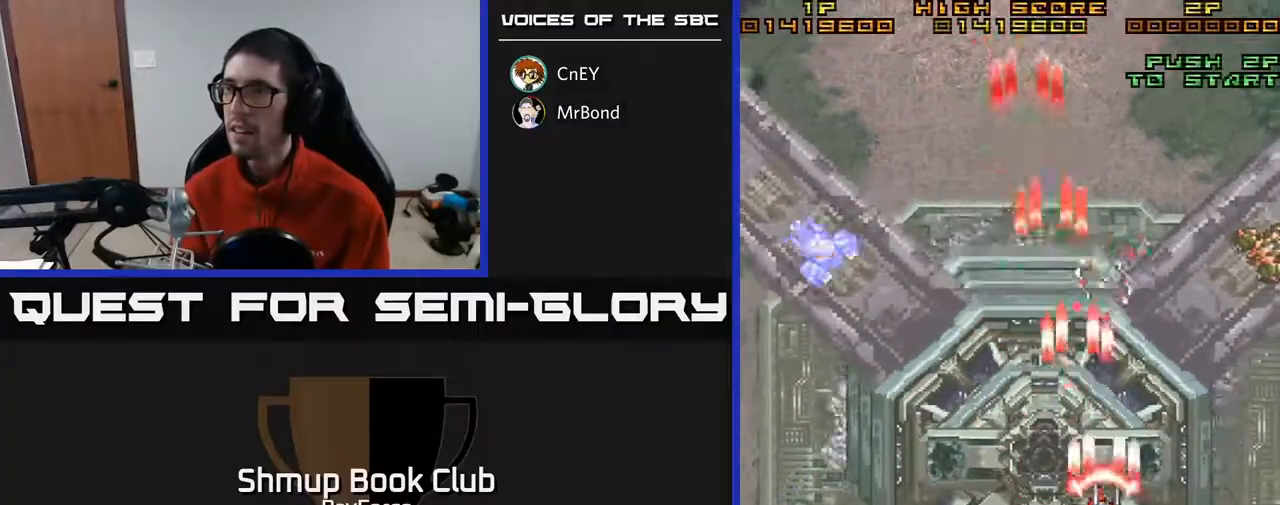
{"buttons": ["A", "DPAD_DOWN"], "right_stick": "center", "events": [[200, "DPAD_UP", "down"], [317, "DPAD_UP", "up"], [400, "DPAD_DOWN", "down"], [500, "DPAD_RIGHT", "up"]]}
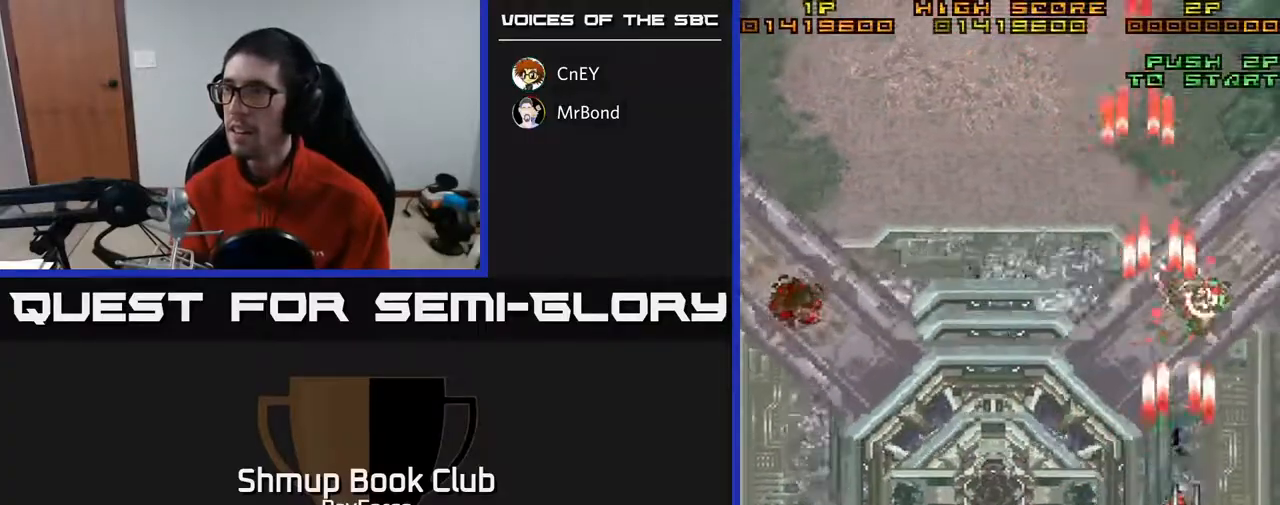
{"buttons": ["A", "DPAD_LEFT"], "right_stick": "center", "events": [[133, "X", "down"], [233, "DPAD_LEFT", "down"], [283, "X", "up"], [383, "DPAD_DOWN", "up"]]}
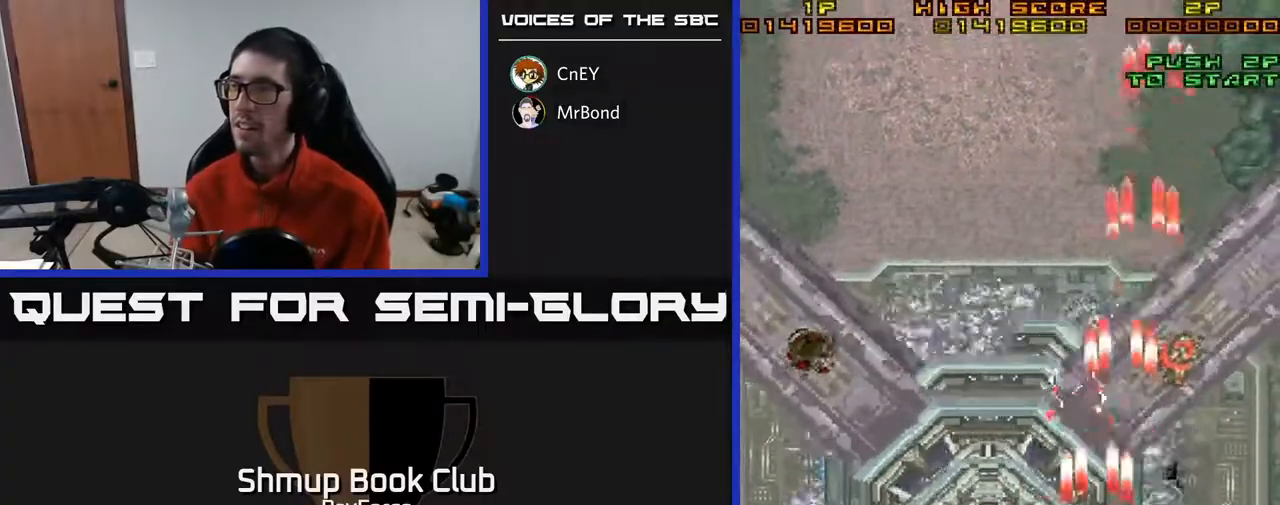
{"buttons": ["A"], "right_stick": "center", "events": [[33, "DPAD_LEFT", "up"]]}
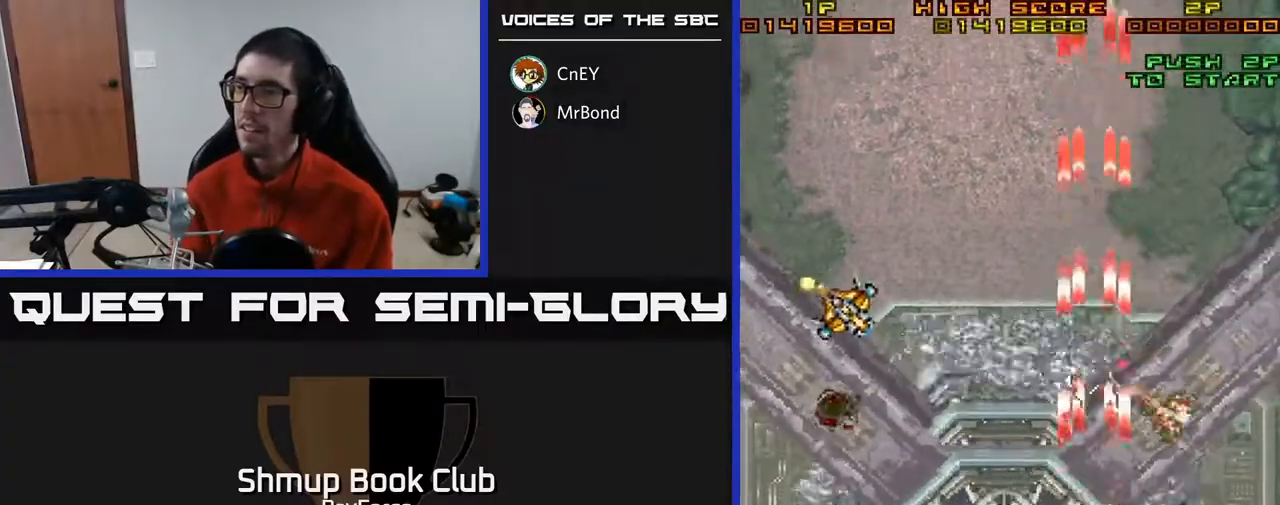
{"buttons": ["A", "DPAD_DOWN", "DPAD_LEFT"], "right_stick": "center", "events": [[217, "DPAD_LEFT", "down"], [450, "DPAD_DOWN", "down"]]}
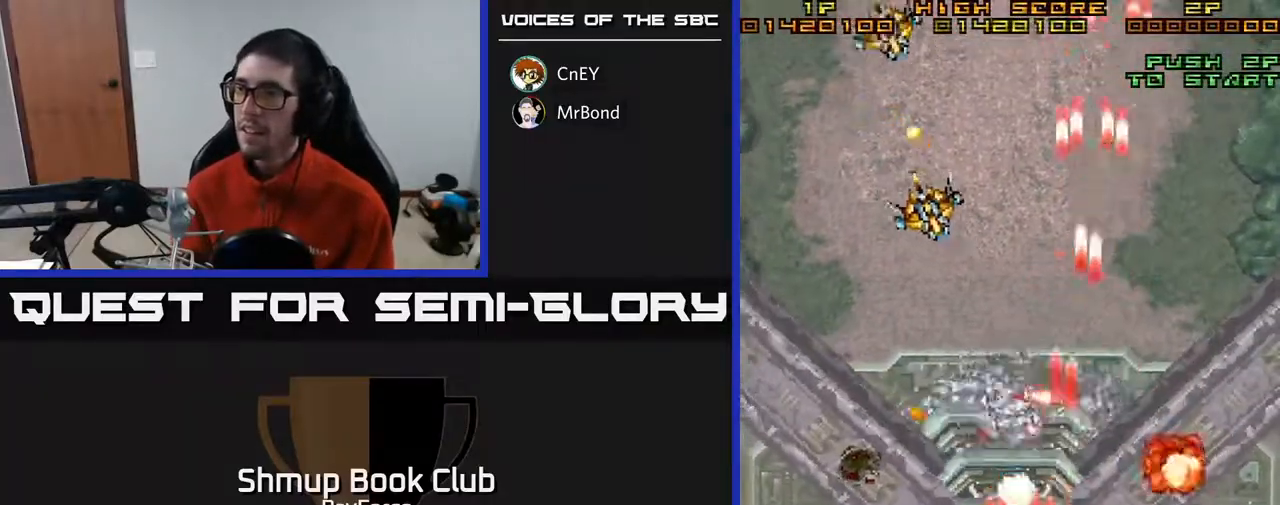
{"buttons": ["A", "DPAD_LEFT"], "right_stick": "center", "events": [[67, "DPAD_DOWN", "up"], [150, "DPAD_UP", "down"], [200, "DPAD_LEFT", "up"], [283, "DPAD_RIGHT", "down"], [300, "DPAD_UP", "up"], [317, "DPAD_RIGHT", "up"], [333, "DPAD_DOWN", "down"], [417, "DPAD_LEFT", "down"], [450, "DPAD_DOWN", "up"]]}
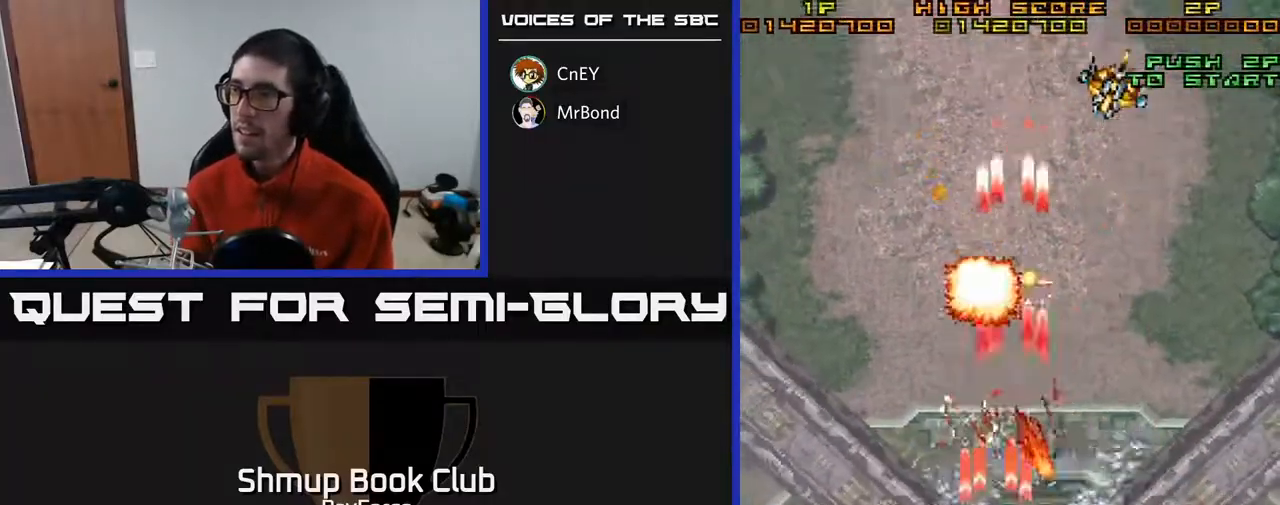
{"buttons": ["A", "DPAD_UP"], "right_stick": "center", "events": [[67, "DPAD_LEFT", "up"], [267, "DPAD_RIGHT", "down"], [483, "DPAD_RIGHT", "up"], [483, "DPAD_UP", "down"]]}
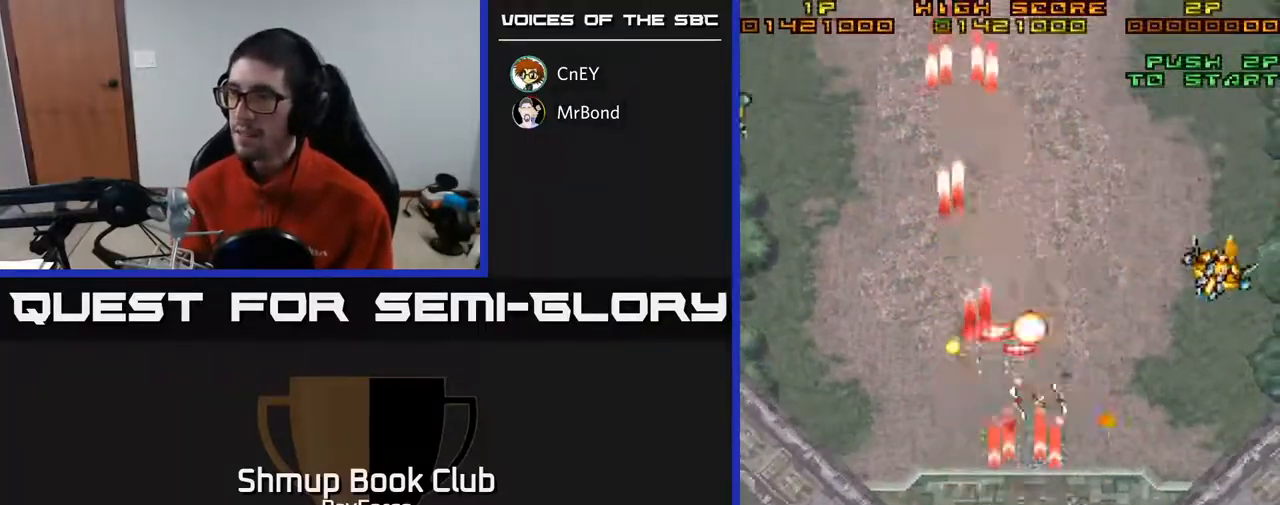
{"buttons": ["A", "DPAD_LEFT"], "right_stick": "center", "events": [[33, "DPAD_RIGHT", "down"], [33, "DPAD_UP", "up"], [317, "DPAD_DOWN", "down"], [350, "DPAD_RIGHT", "up"], [383, "DPAD_LEFT", "down"], [400, "DPAD_DOWN", "up"]]}
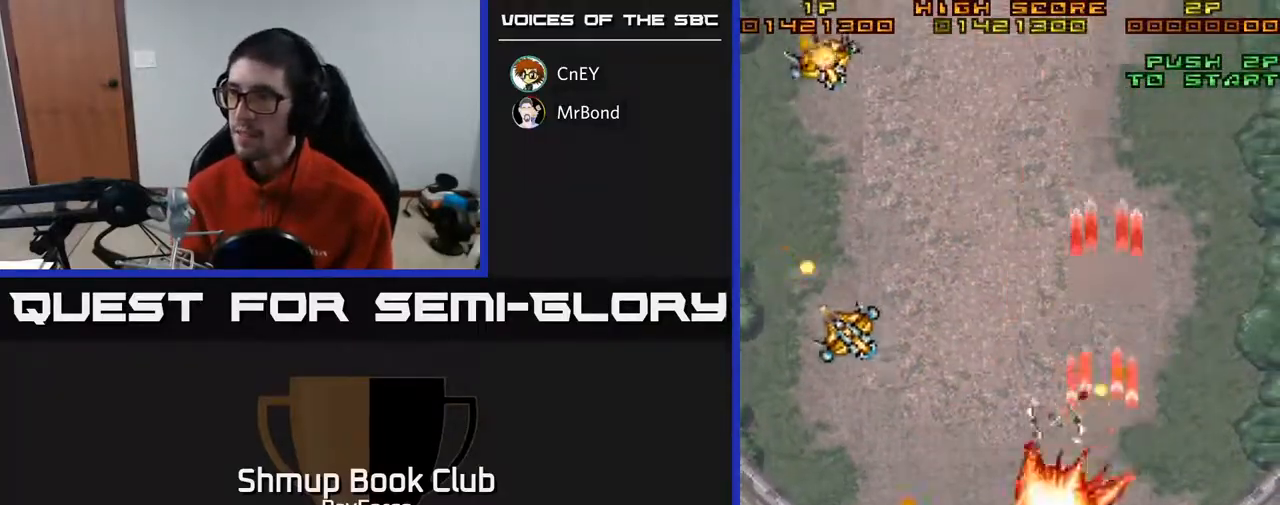
{"buttons": ["A"], "right_stick": "center", "events": [[217, "DPAD_LEFT", "up"]]}
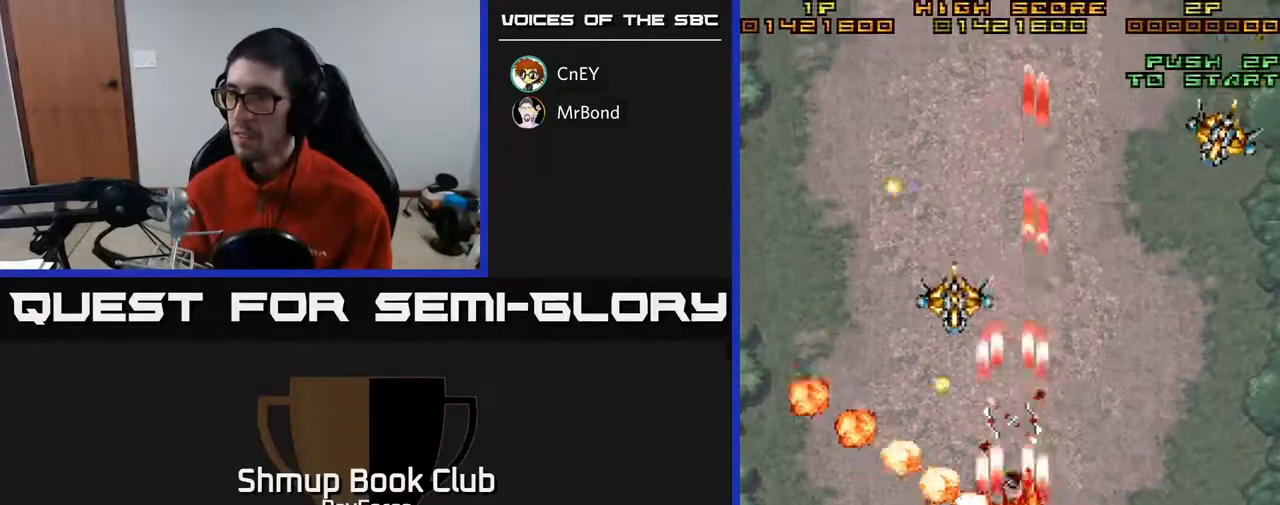
{"buttons": ["A"], "right_stick": "center", "events": [[117, "DPAD_RIGHT", "down"], [483, "DPAD_RIGHT", "up"]]}